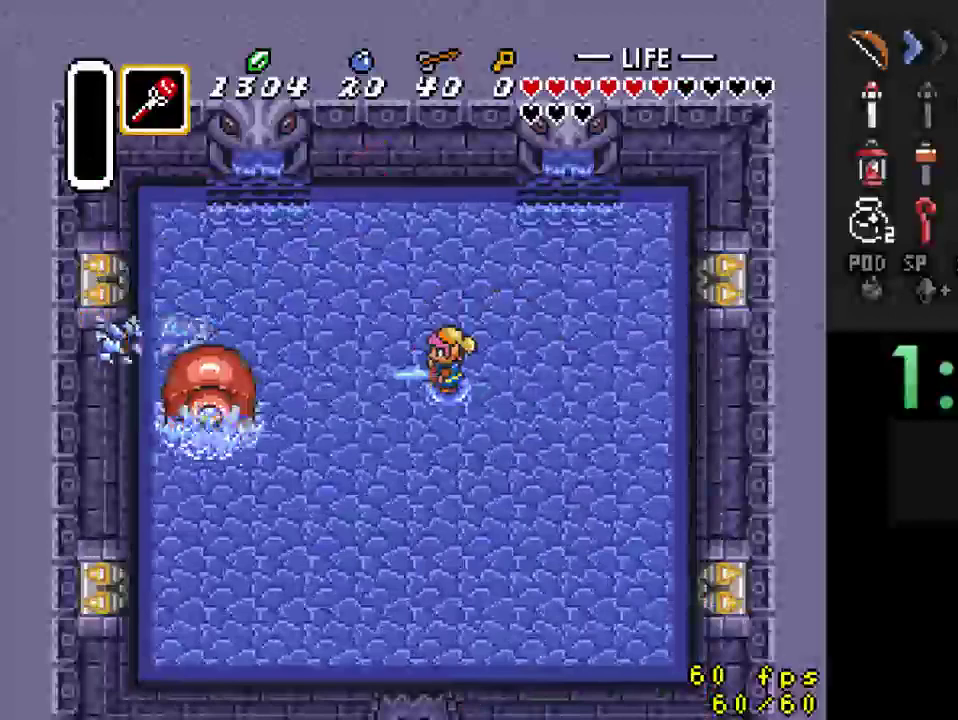
Gameplay with a controller (Nintendo layout); each line is a JSON object with the inputs held at the frame after it. "events" lists button and stick changes between this image and that frame as [ms after this image, input, new state], when the widget could be followed in between. Not read: L3 R3.
{"buttons": ["B", "DPAD_DOWN", "DPAD_RIGHT"], "events": []}
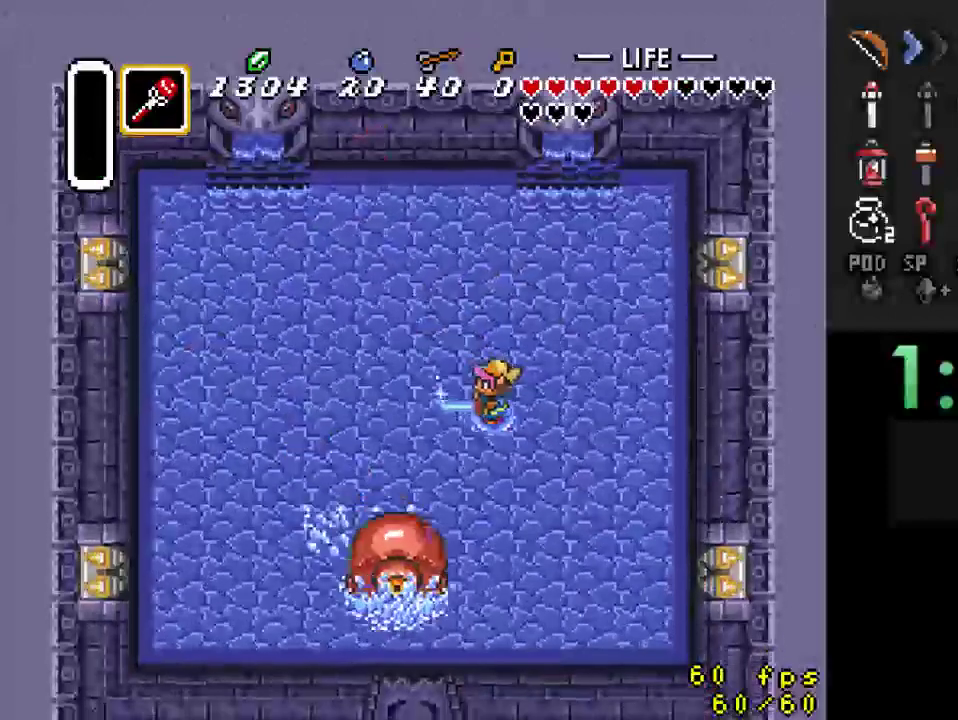
{"buttons": ["DPAD_DOWN", "DPAD_RIGHT"], "events": [[467, "B", "up"]]}
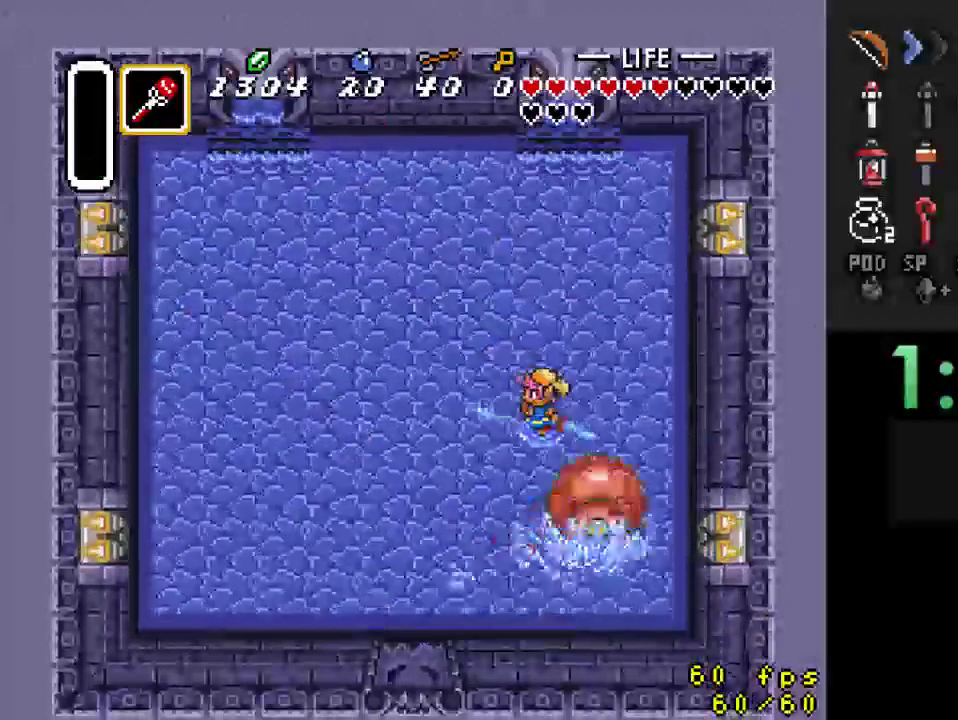
{"buttons": ["DPAD_DOWN", "DPAD_RIGHT"], "events": [[33, "DPAD_RIGHT", "up"], [67, "DPAD_DOWN", "up"], [400, "DPAD_DOWN", "down"], [467, "DPAD_RIGHT", "down"]]}
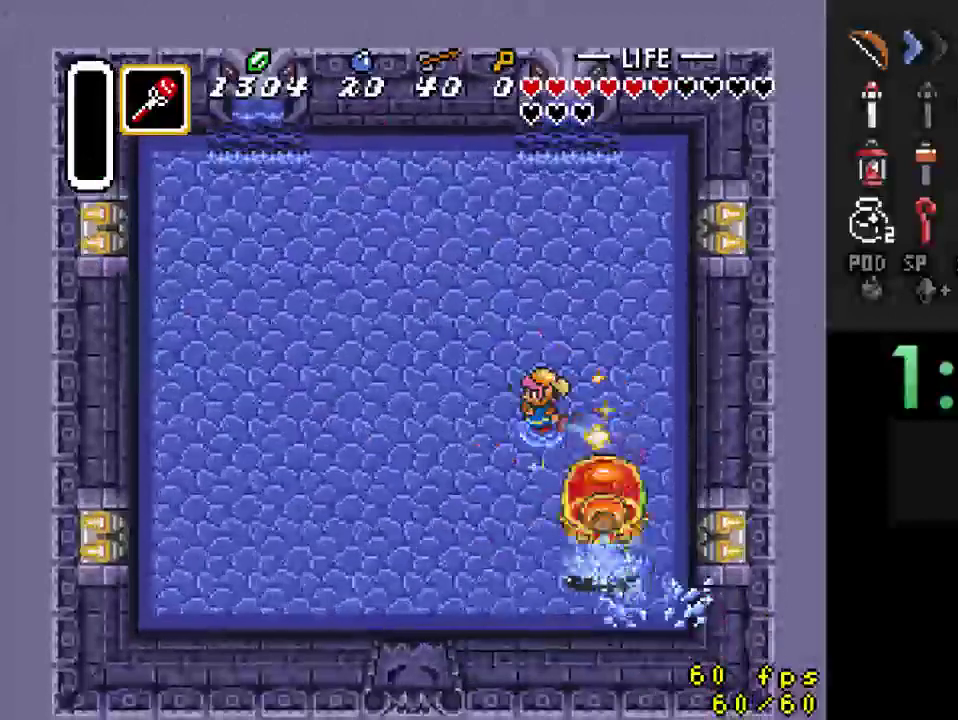
{"buttons": ["B", "DPAD_LEFT"], "events": [[133, "DPAD_RIGHT", "up"], [167, "B", "down"], [233, "DPAD_DOWN", "up"], [467, "DPAD_LEFT", "down"]]}
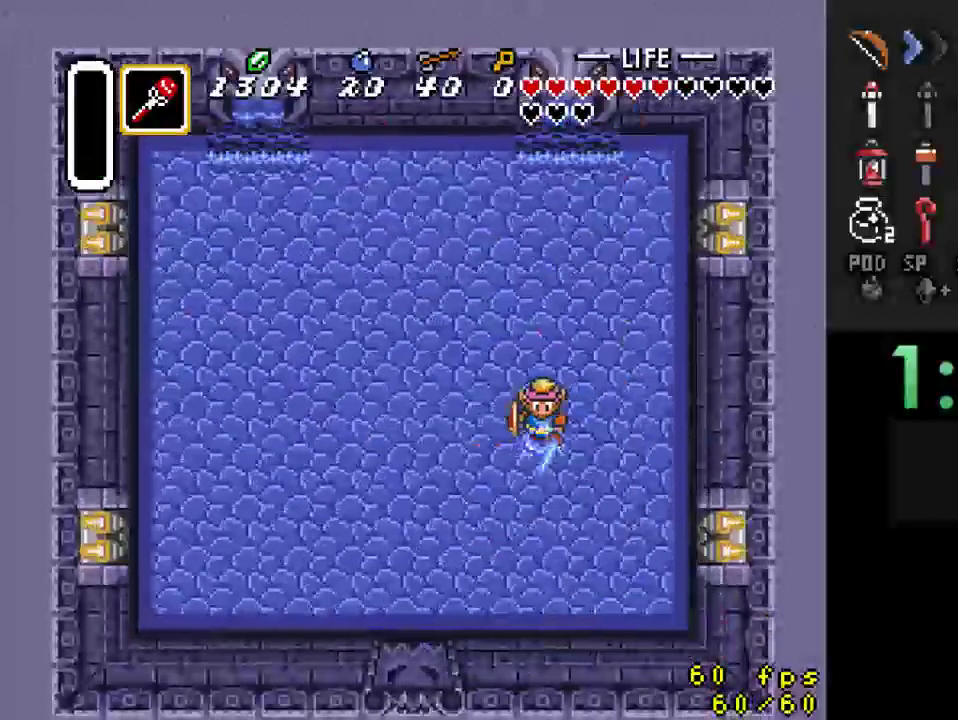
{"buttons": ["B", "DPAD_LEFT"], "events": [[300, "DPAD_LEFT", "up"], [500, "DPAD_LEFT", "down"]]}
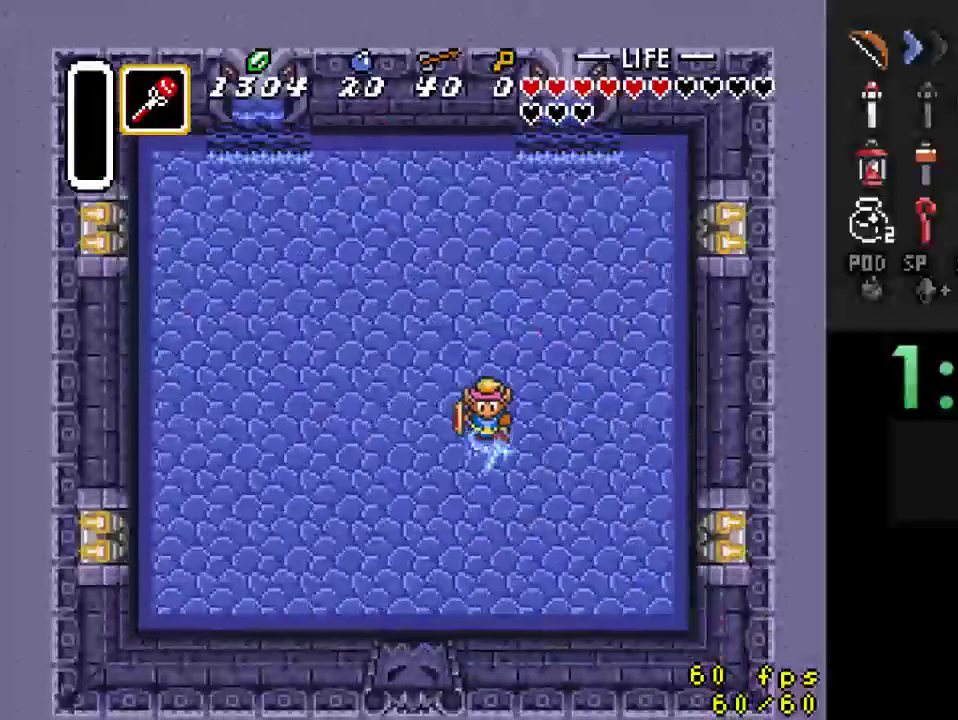
{"buttons": ["B", "DPAD_DOWN", "DPAD_RIGHT"], "events": [[333, "DPAD_LEFT", "up"], [433, "DPAD_DOWN", "down"], [500, "DPAD_RIGHT", "down"]]}
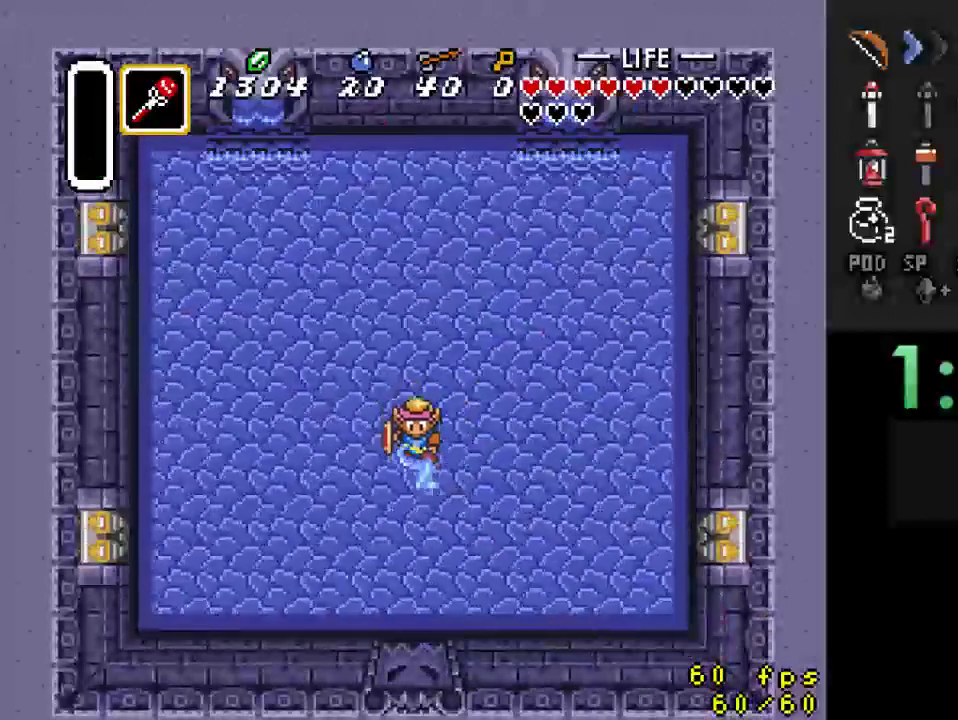
{"buttons": ["B", "DPAD_UP", "DPAD_RIGHT"], "events": [[100, "DPAD_RIGHT", "up"], [433, "DPAD_RIGHT", "down"], [467, "DPAD_DOWN", "up"], [500, "DPAD_UP", "down"]]}
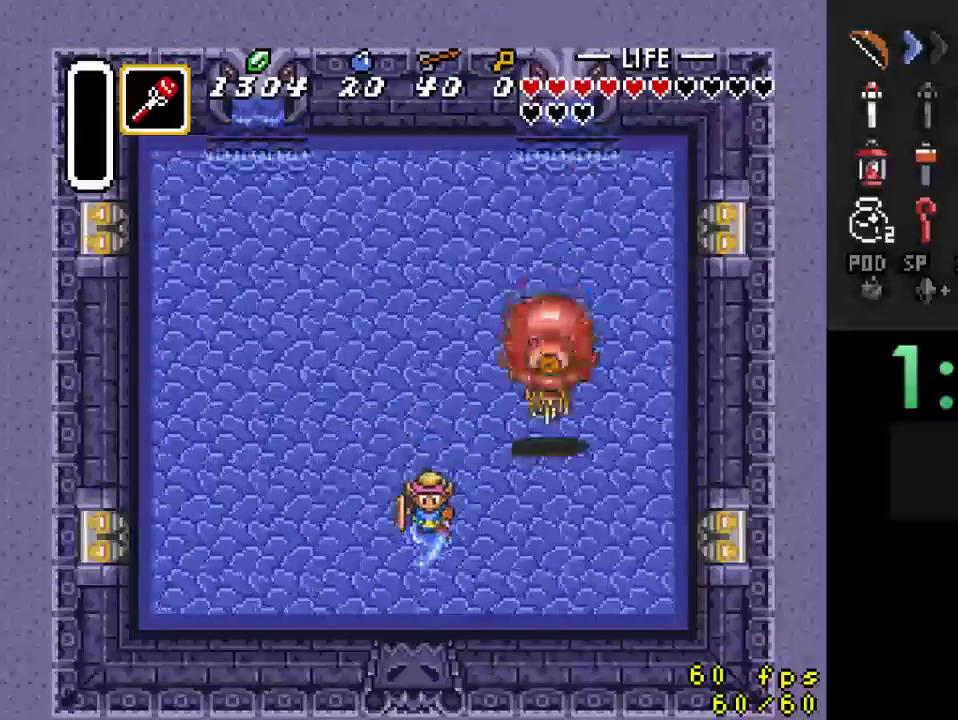
{"buttons": ["DPAD_RIGHT"], "events": [[367, "B", "up"], [500, "DPAD_UP", "up"]]}
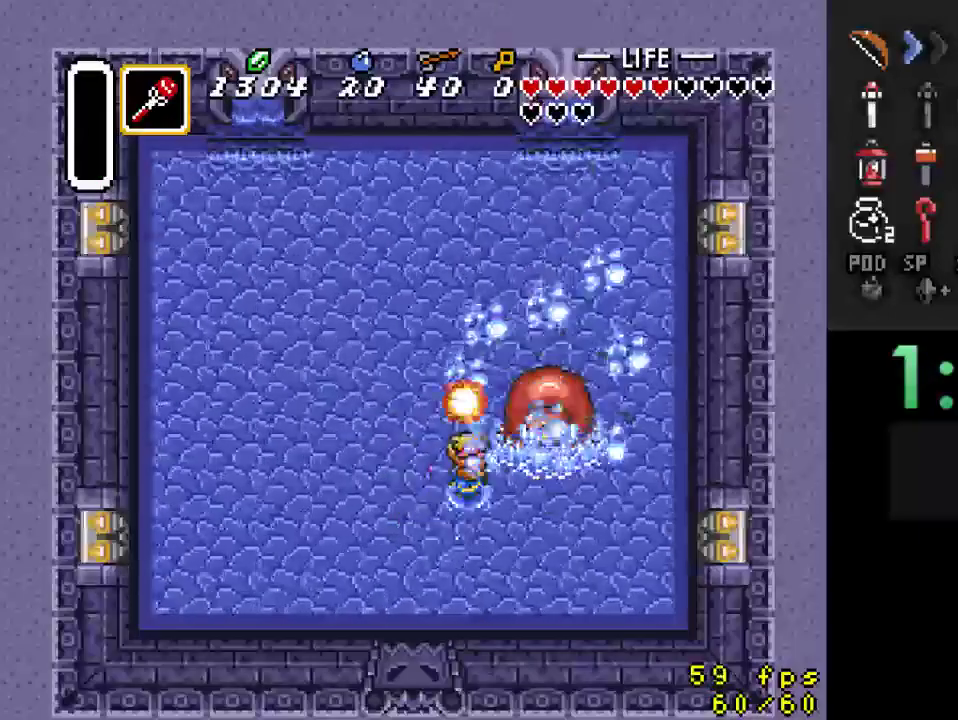
{"buttons": [], "events": [[67, "DPAD_RIGHT", "up"], [133, "DPAD_RIGHT", "down"], [267, "DPAD_RIGHT", "up"], [333, "DPAD_RIGHT", "down"], [400, "DPAD_RIGHT", "up"]]}
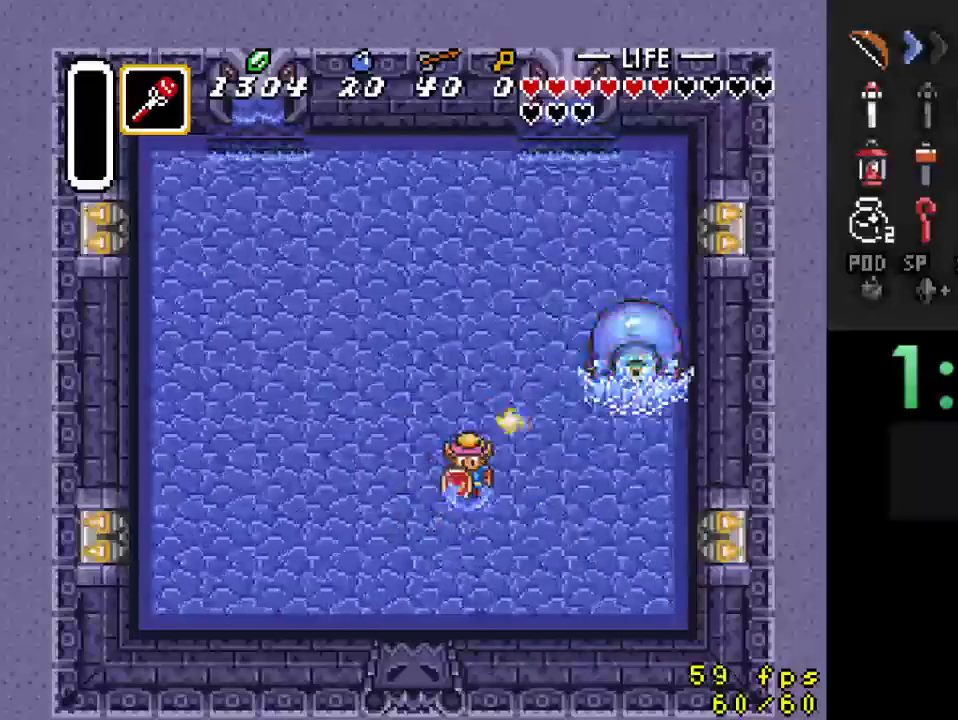
{"buttons": ["DPAD_UP", "DPAD_RIGHT"], "events": [[267, "DPAD_UP", "down"], [333, "DPAD_RIGHT", "down"]]}
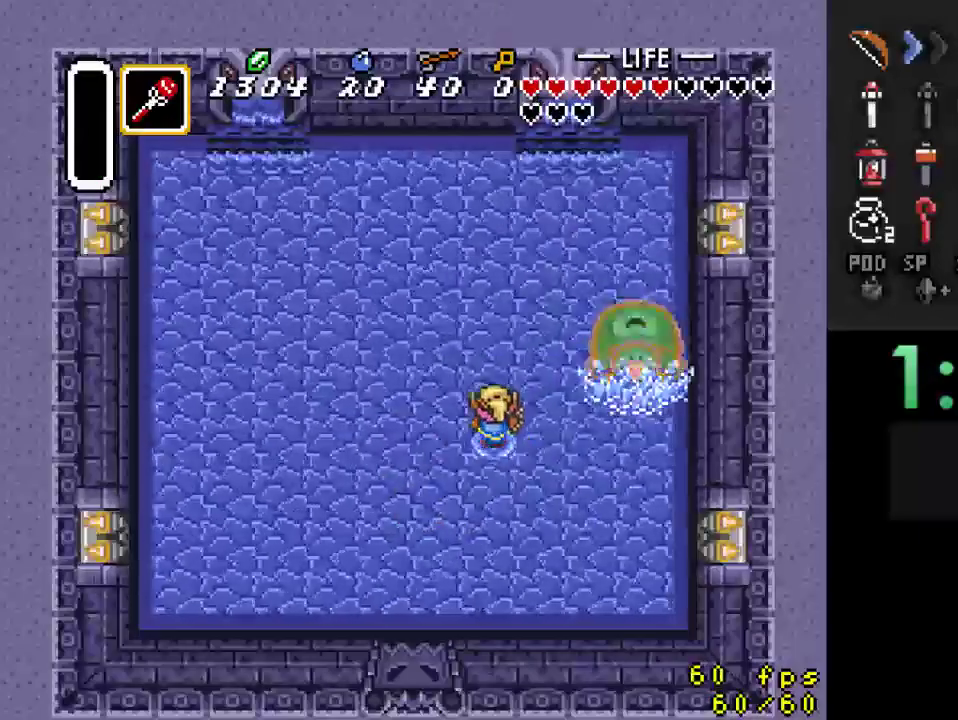
{"buttons": ["DPAD_RIGHT"], "events": [[367, "DPAD_UP", "up"]]}
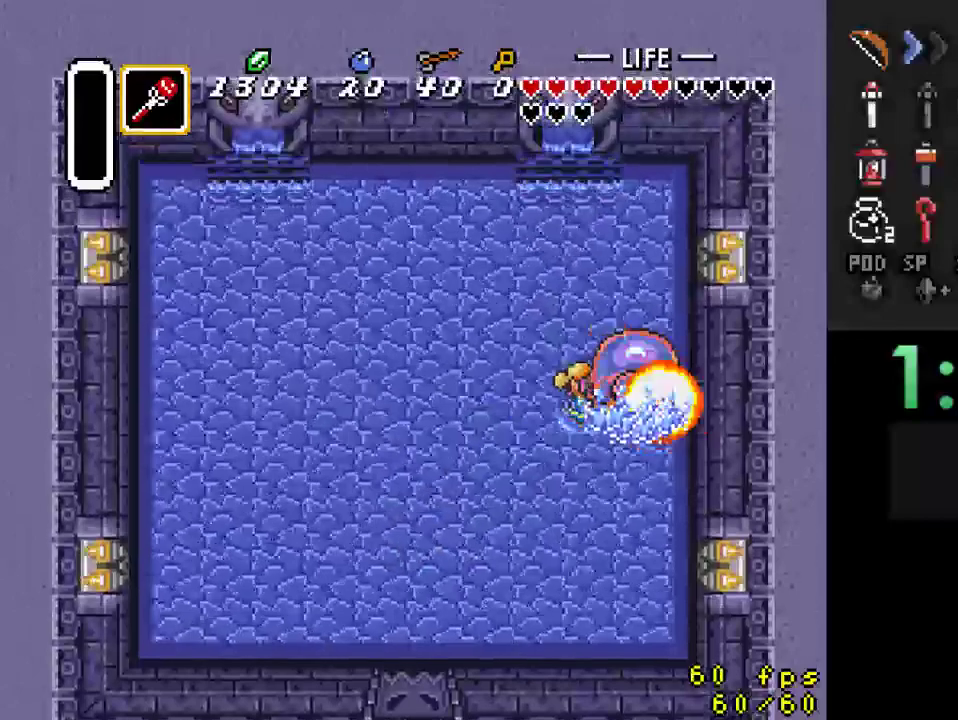
{"buttons": [], "events": [[200, "DPAD_RIGHT", "up"]]}
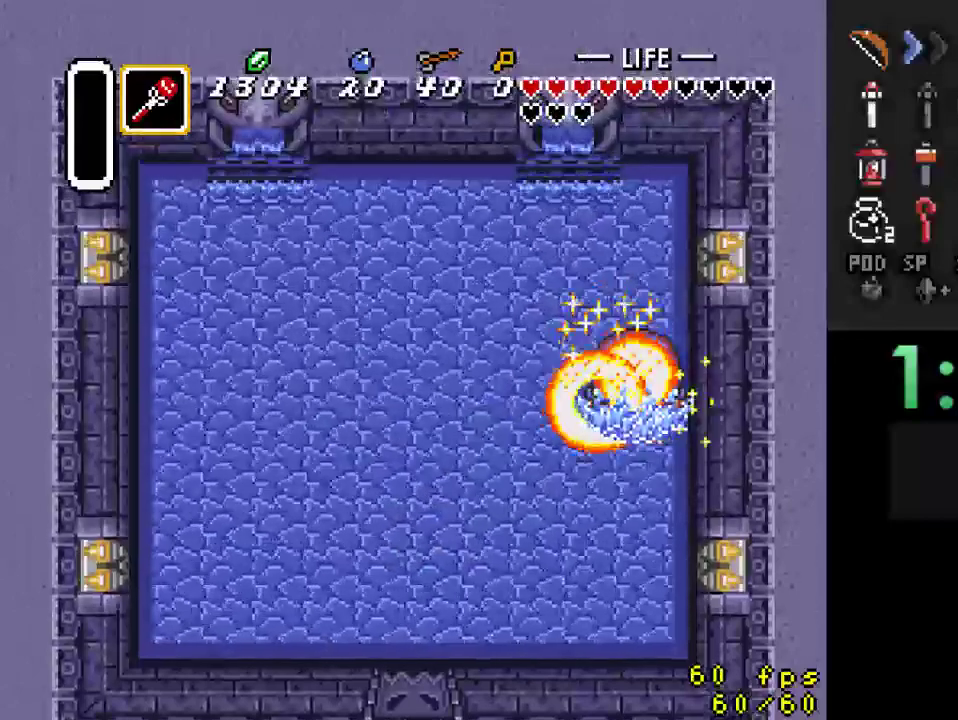
{"buttons": [], "events": [[67, "DPAD_RIGHT", "down"], [167, "DPAD_RIGHT", "up"]]}
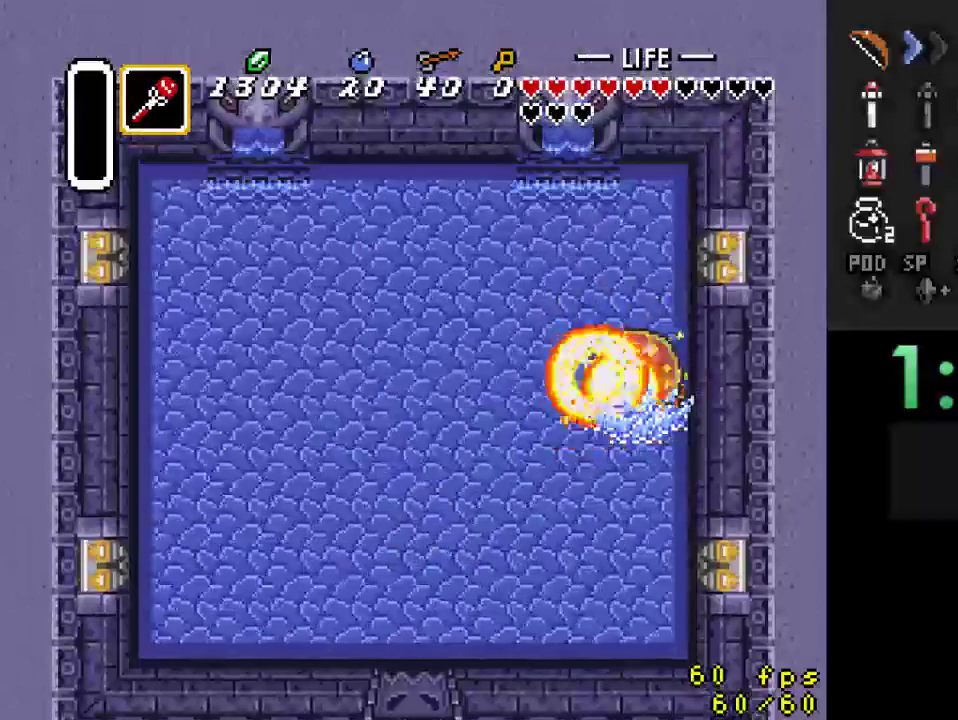
{"buttons": [], "events": []}
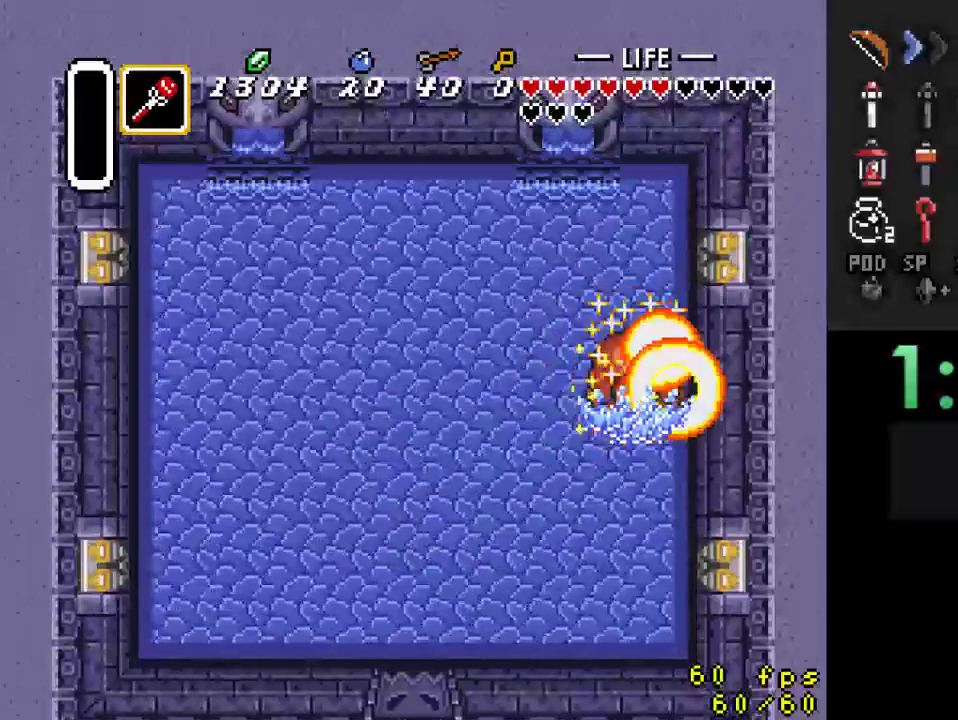
{"buttons": [], "events": []}
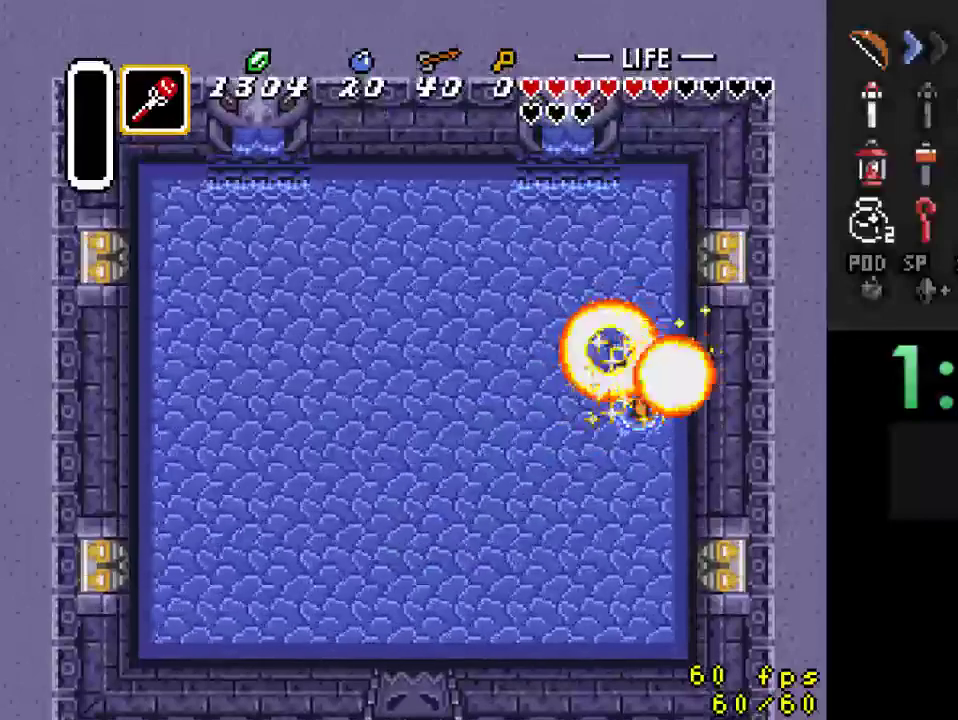
{"buttons": [], "events": []}
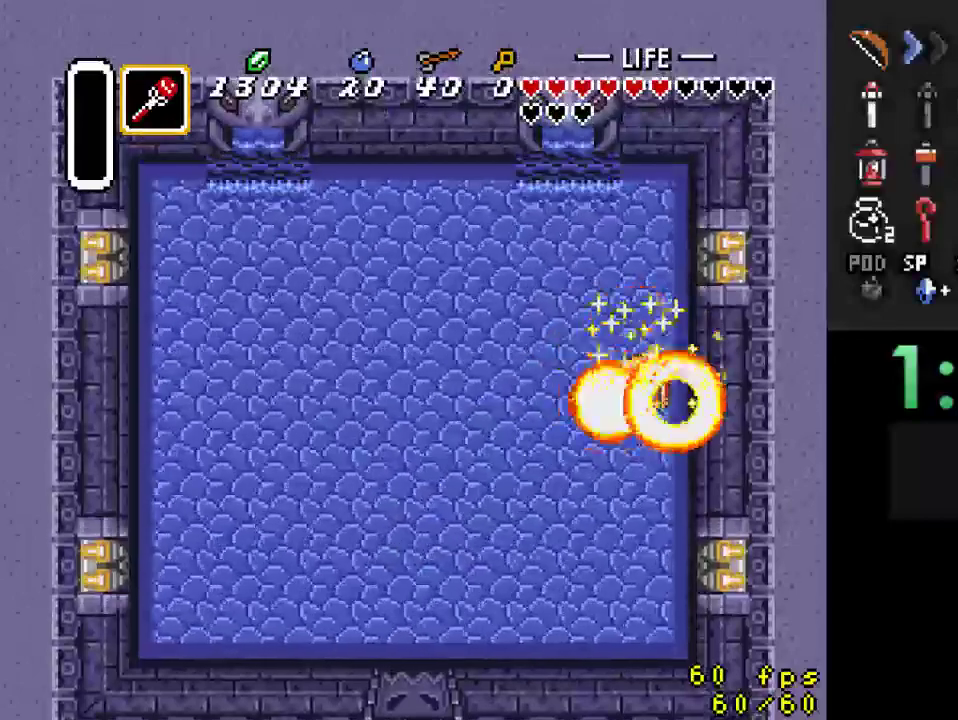
{"buttons": [], "events": []}
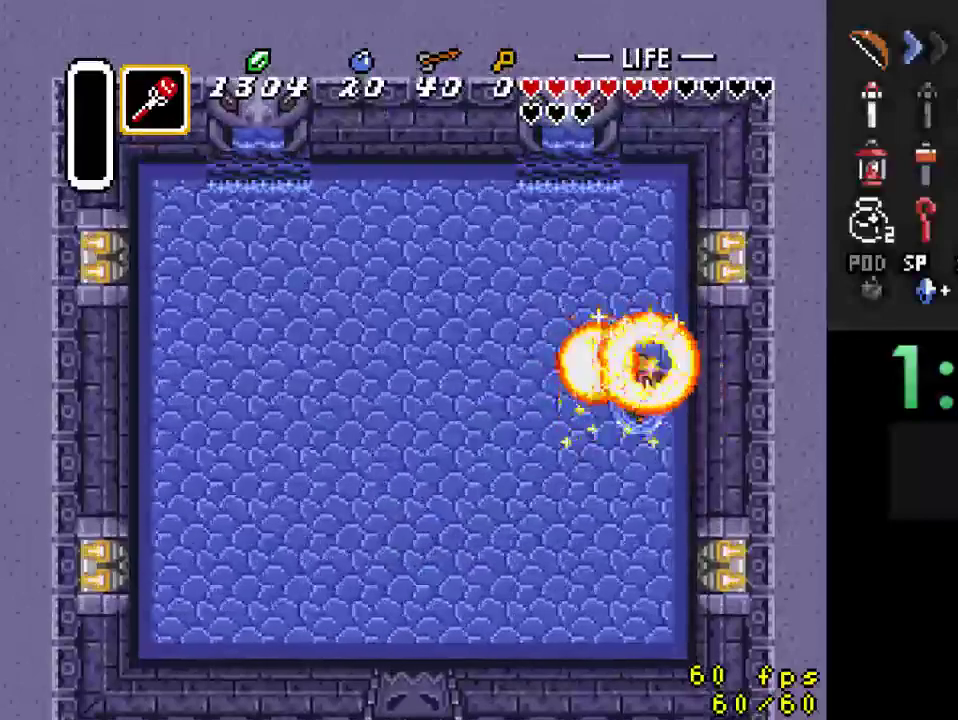
{"buttons": [], "events": []}
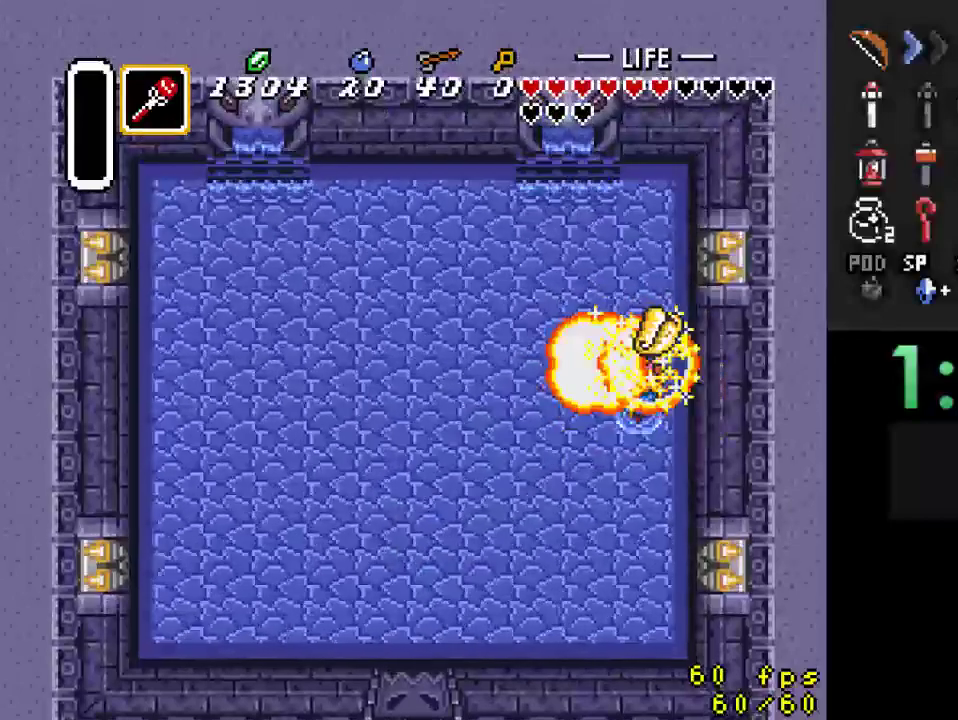
{"buttons": ["DPAD_LEFT"], "events": [[300, "DPAD_LEFT", "down"]]}
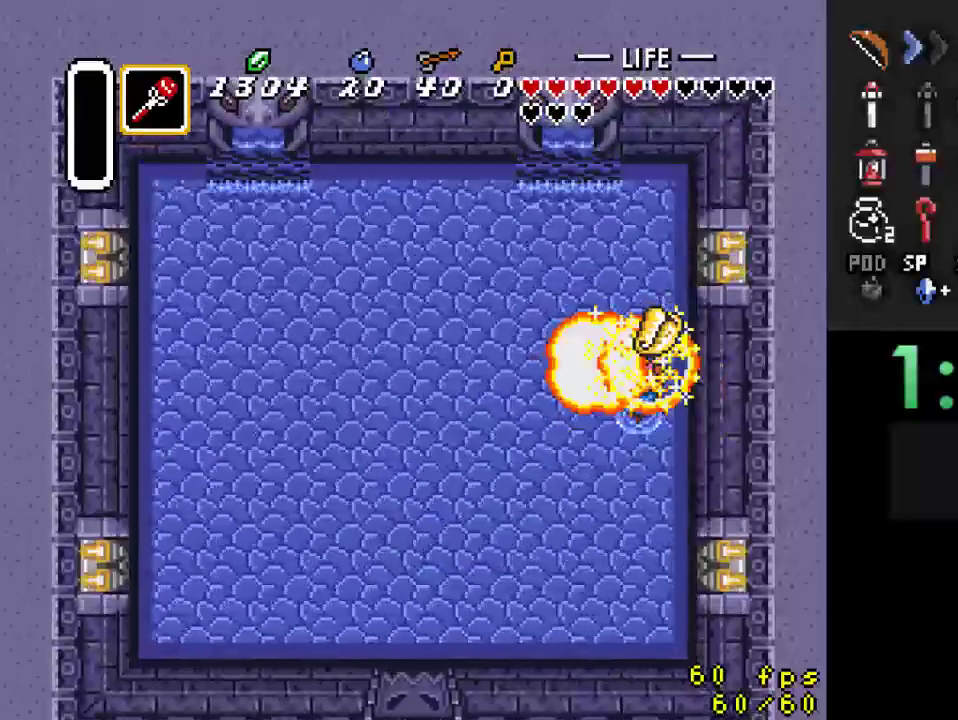
{"buttons": ["DPAD_LEFT"], "events": []}
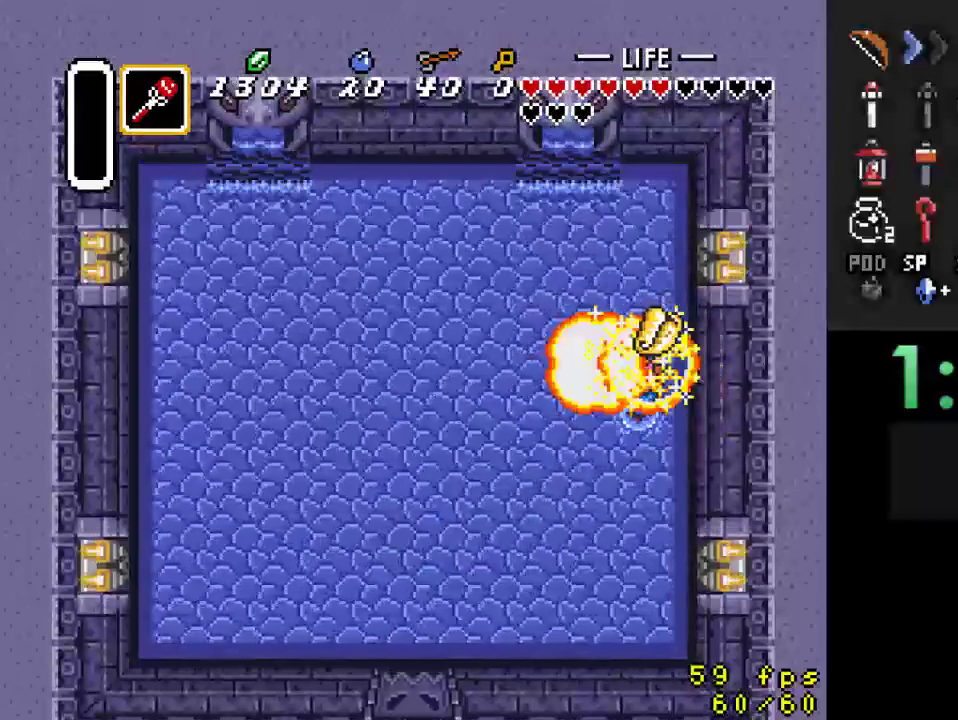
{"buttons": ["DPAD_LEFT"], "events": []}
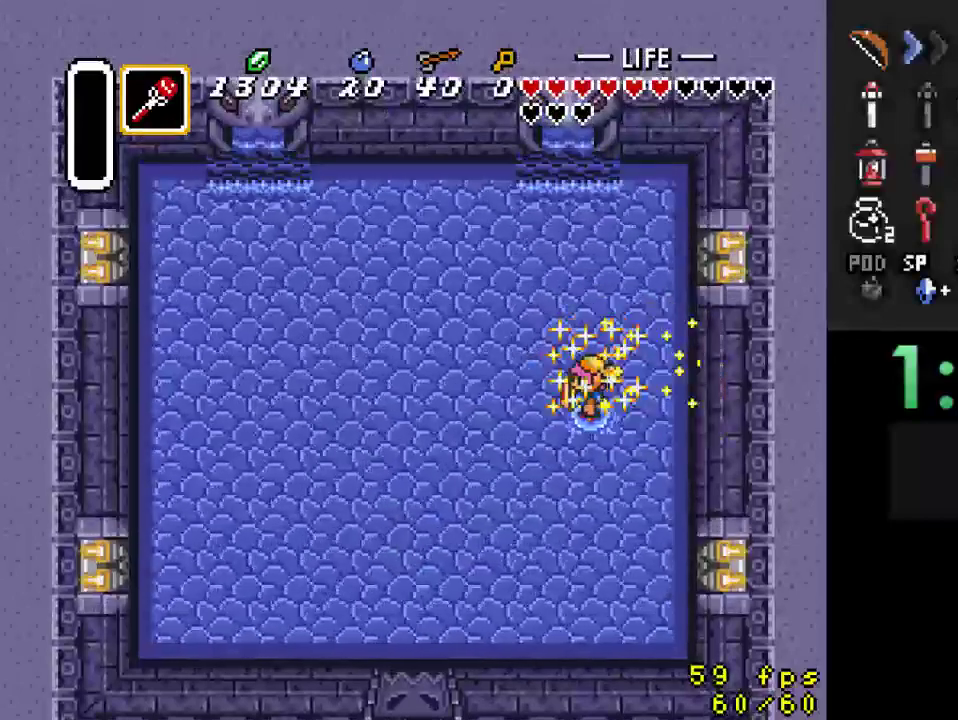
{"buttons": ["DPAD_LEFT"], "events": []}
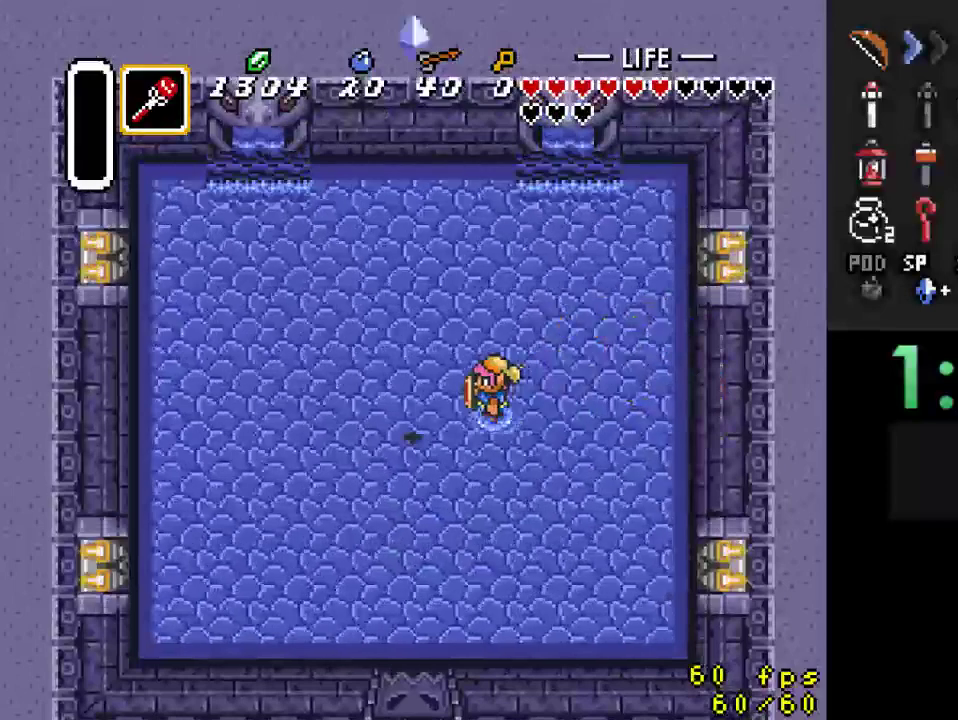
{"buttons": [], "events": [[300, "DPAD_DOWN", "down"], [367, "DPAD_LEFT", "up"], [433, "DPAD_DOWN", "up"]]}